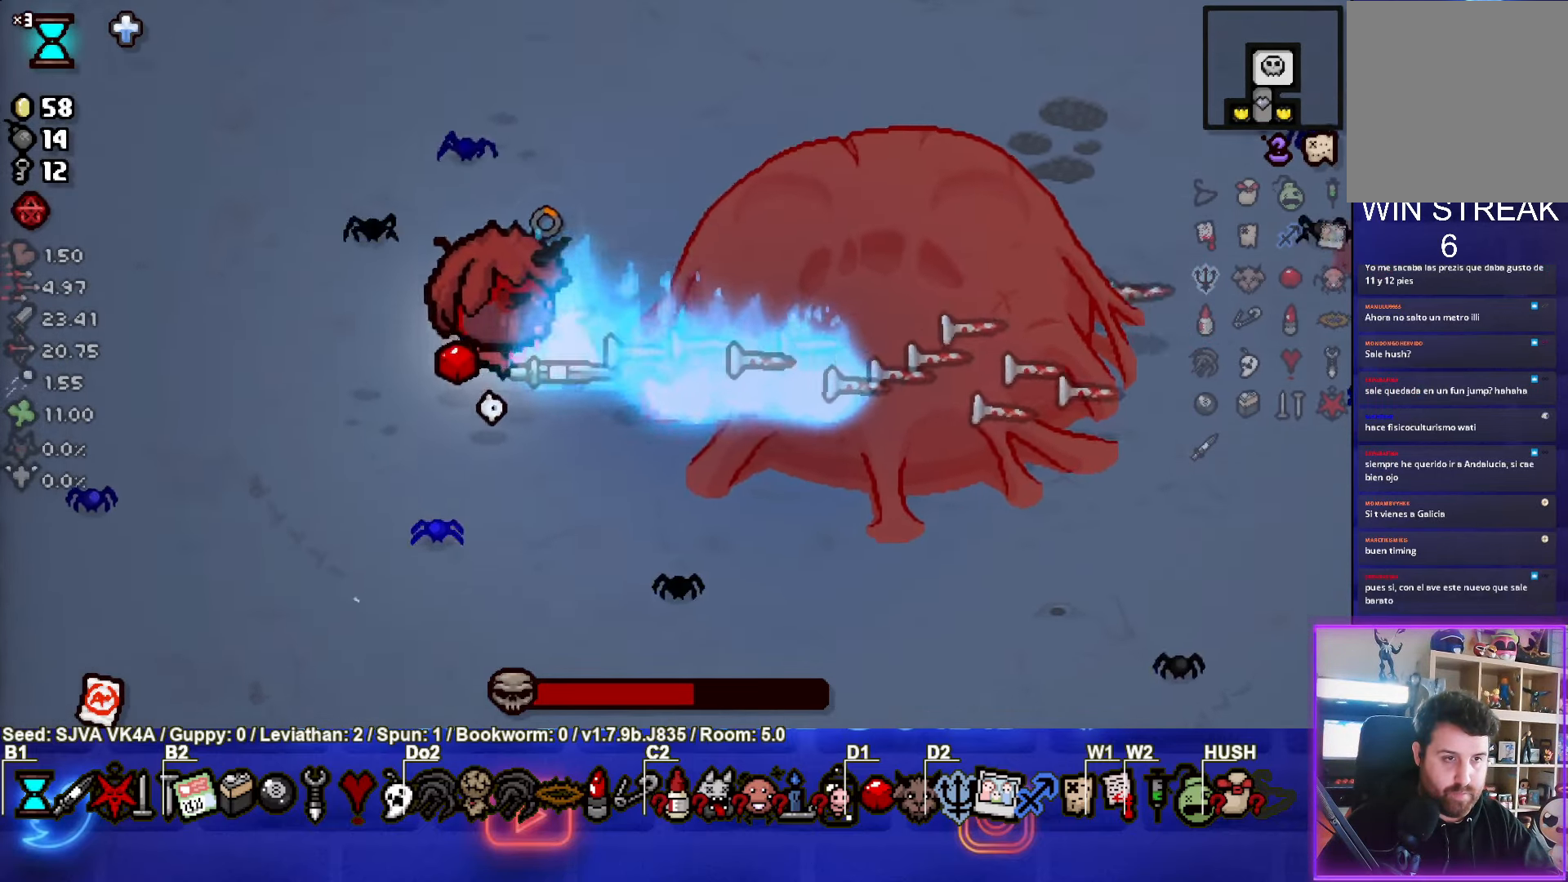
Gameplay with a controller (PlayStation layout); each line is a JSON object with the inputs held at the frame after it. "events" lists button and stick changes between this image and that frame as [ms after this image, input, new state], when the widget could be followed in between. Not read: R3 right_stick.
{"buttons": [], "left_stick": "center", "events": [[17, "left_stick", "down"], [183, "left_stick", "center"], [317, "CIRCLE", "up"]]}
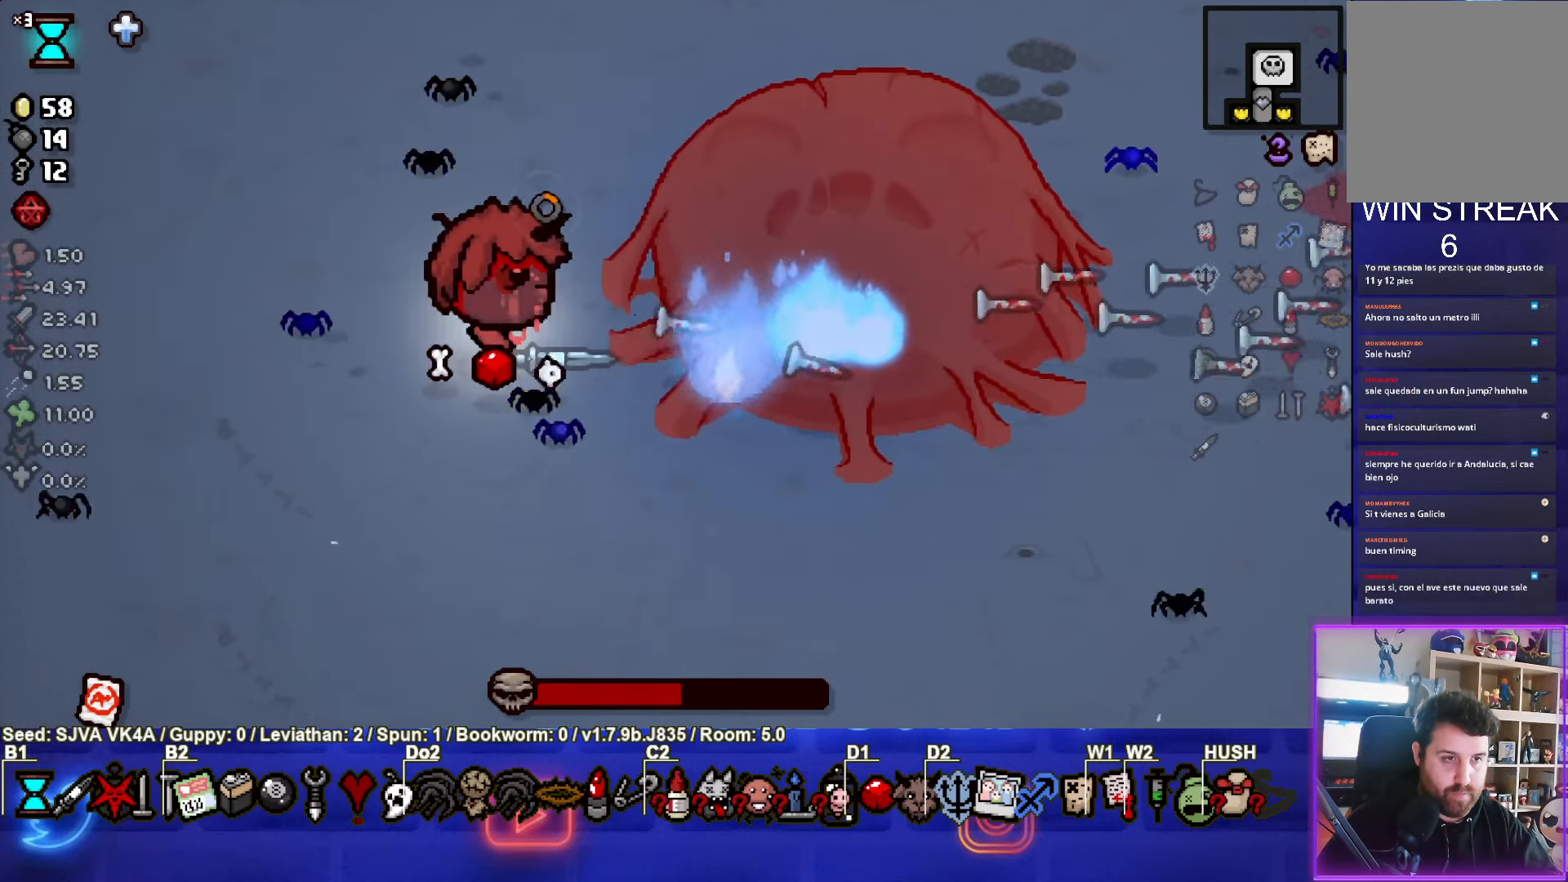
{"buttons": [], "left_stick": "up", "events": [[433, "left_stick", "up"]]}
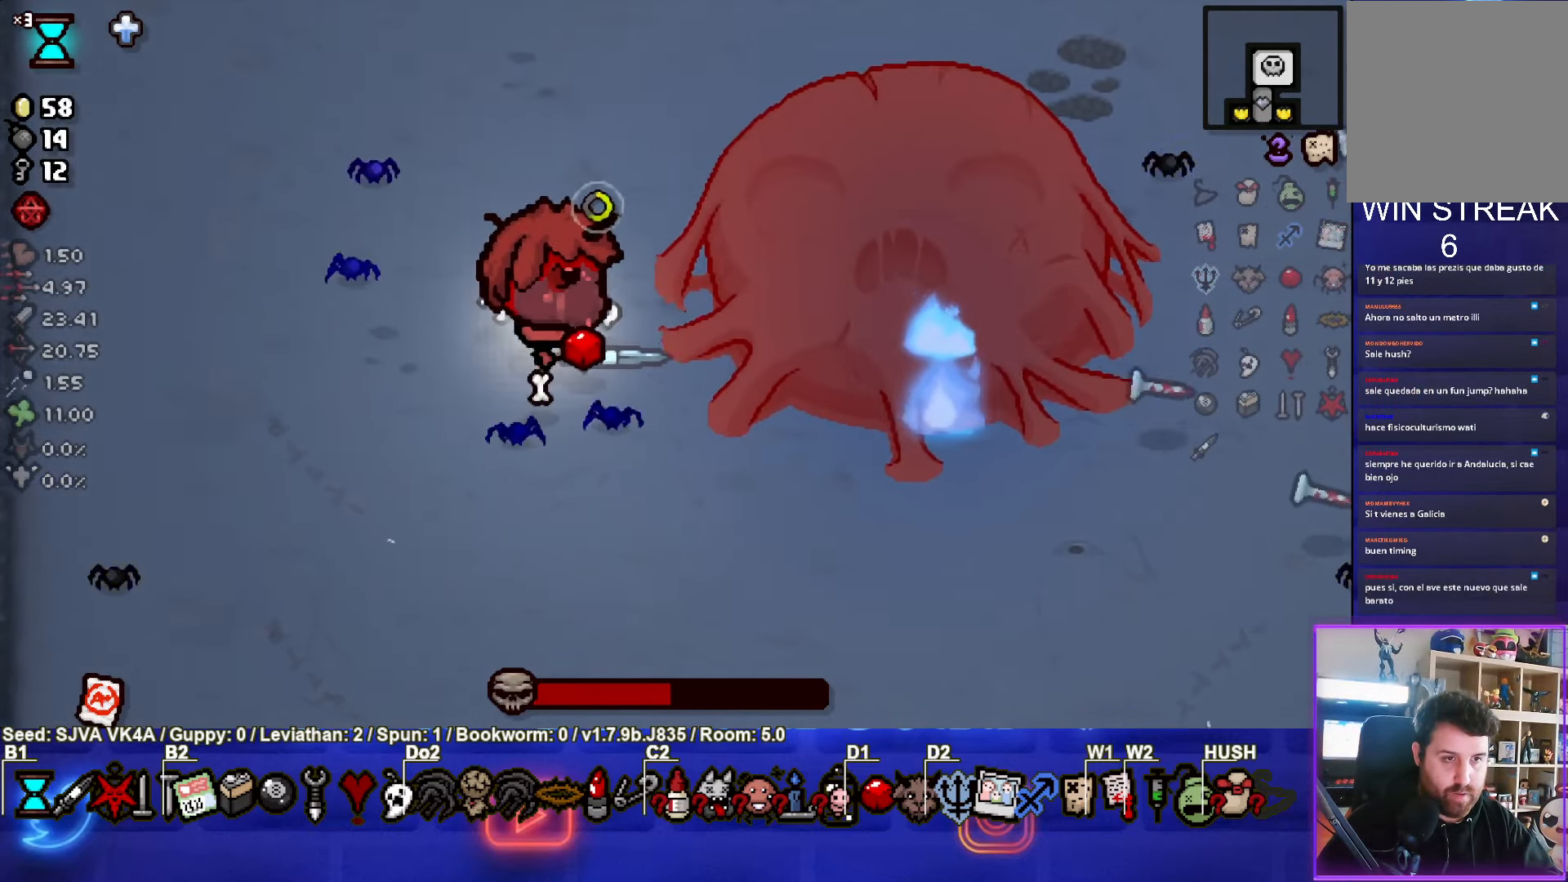
{"buttons": ["CIRCLE"], "left_stick": "center", "events": [[117, "left_stick", "center"], [450, "CIRCLE", "down"]]}
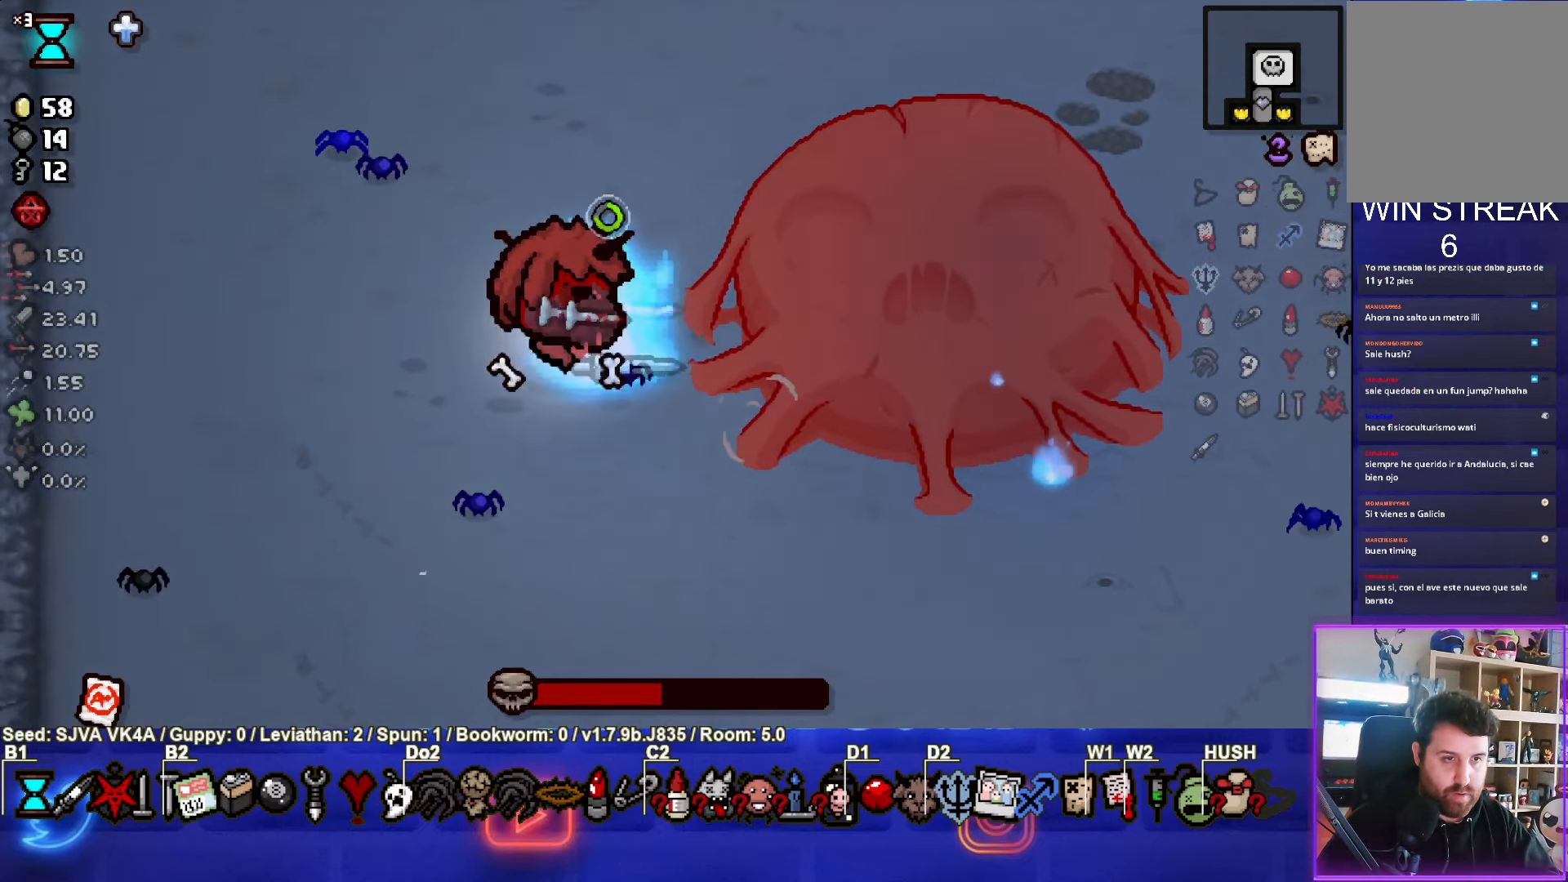
{"buttons": ["CIRCLE"], "left_stick": "center", "events": [[150, "left_stick", "left"], [317, "left_stick", "center"]]}
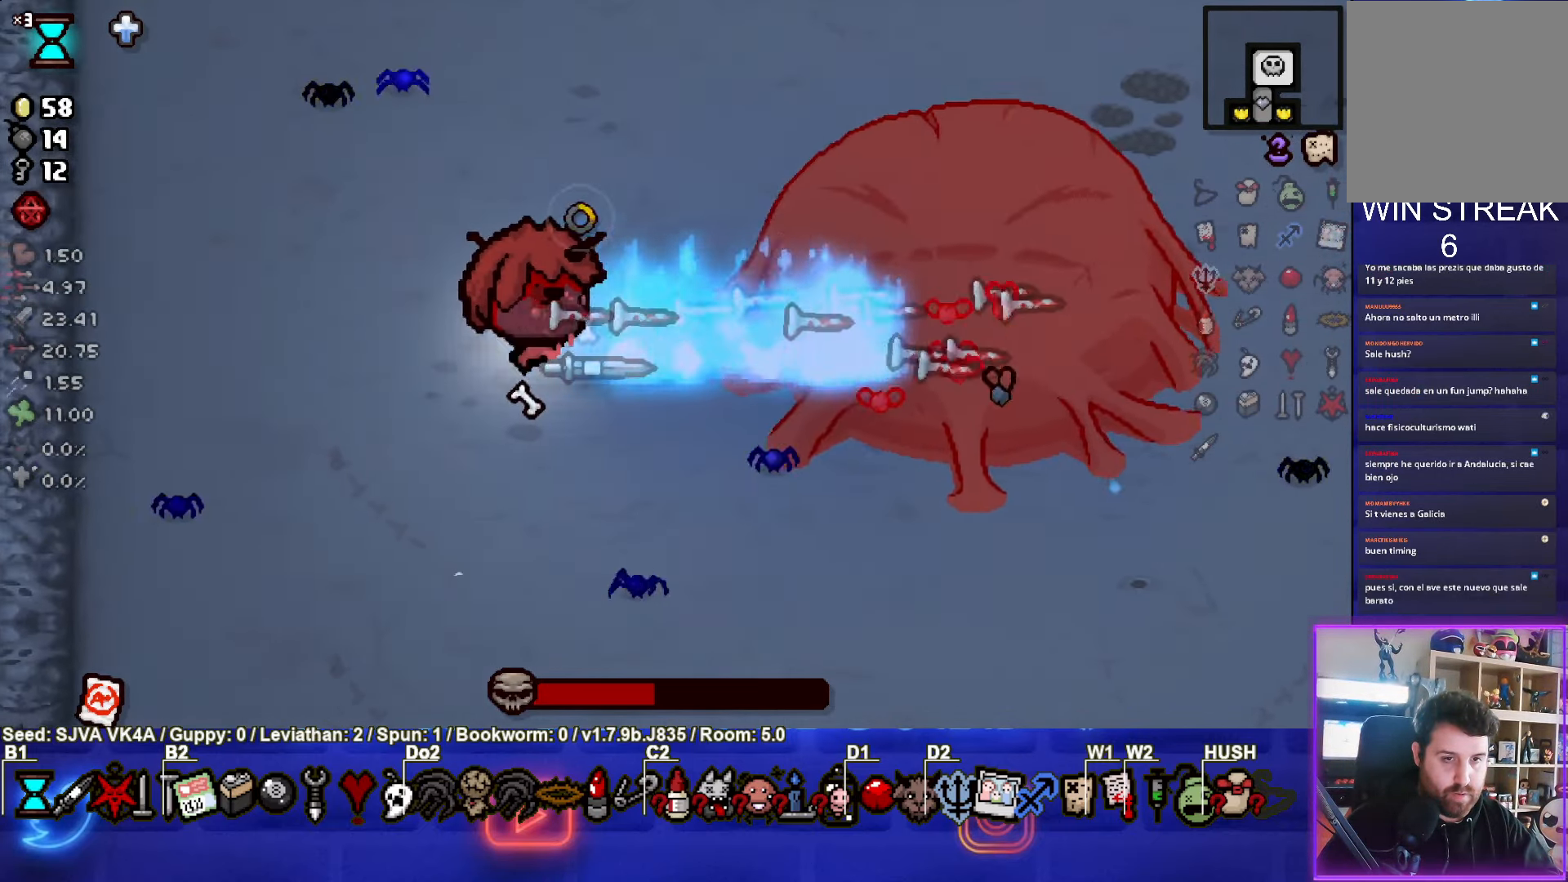
{"buttons": ["CIRCLE"], "left_stick": "center", "events": [[50, "left_stick", "left"], [117, "left_stick", "center"], [183, "left_stick", "down"], [333, "left_stick", "center"]]}
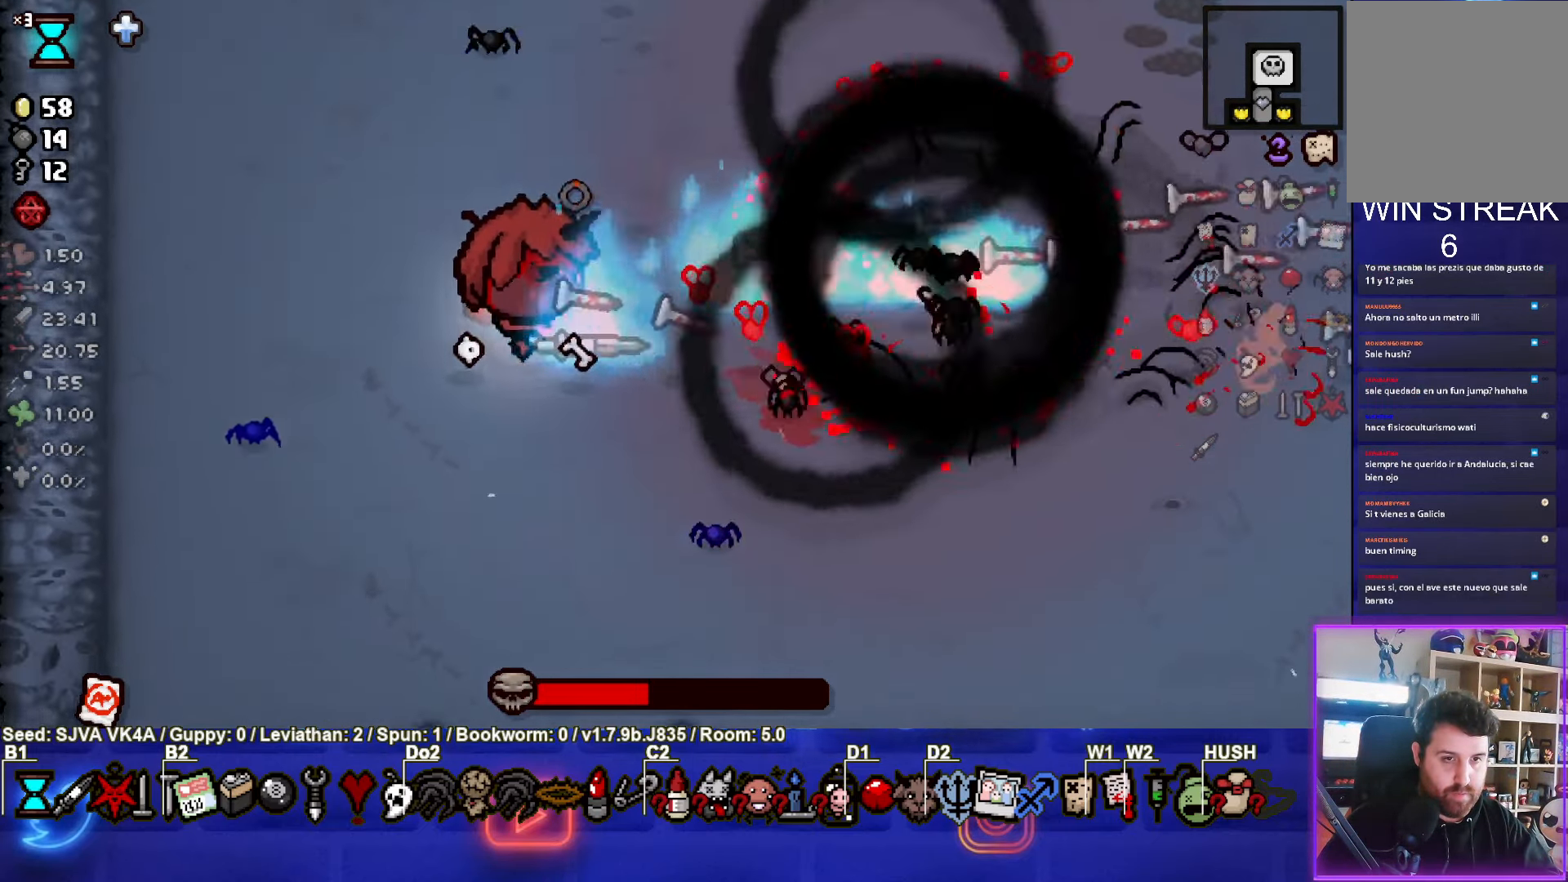
{"buttons": [], "left_stick": "up-left", "events": [[33, "left_stick", "up-left"], [250, "CIRCLE", "up"]]}
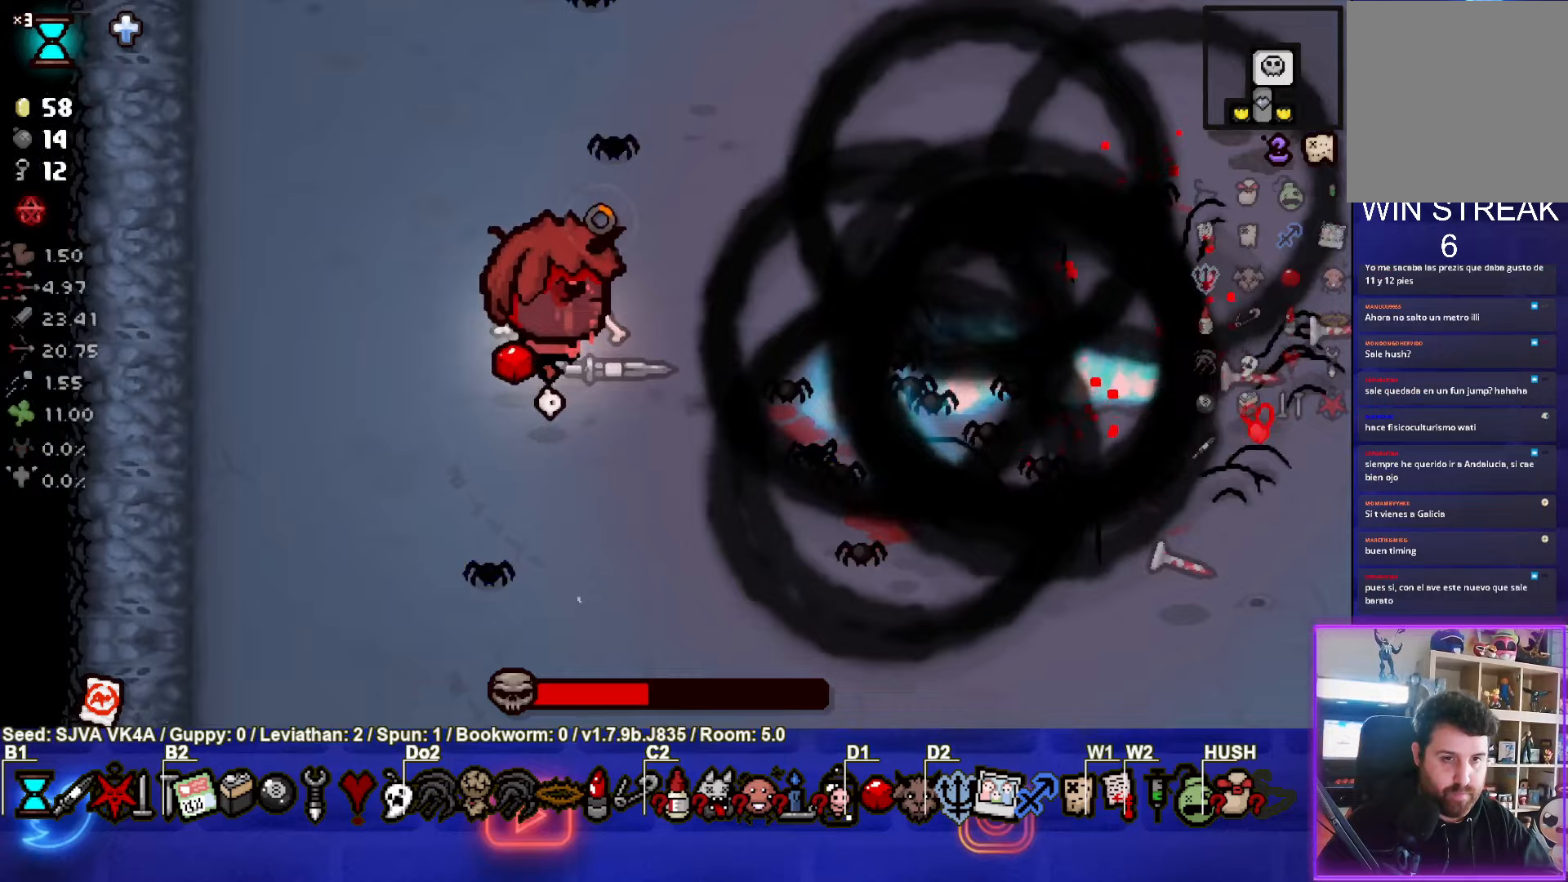
{"buttons": [], "left_stick": "center", "events": [[133, "left_stick", "right"], [350, "left_stick", "center"]]}
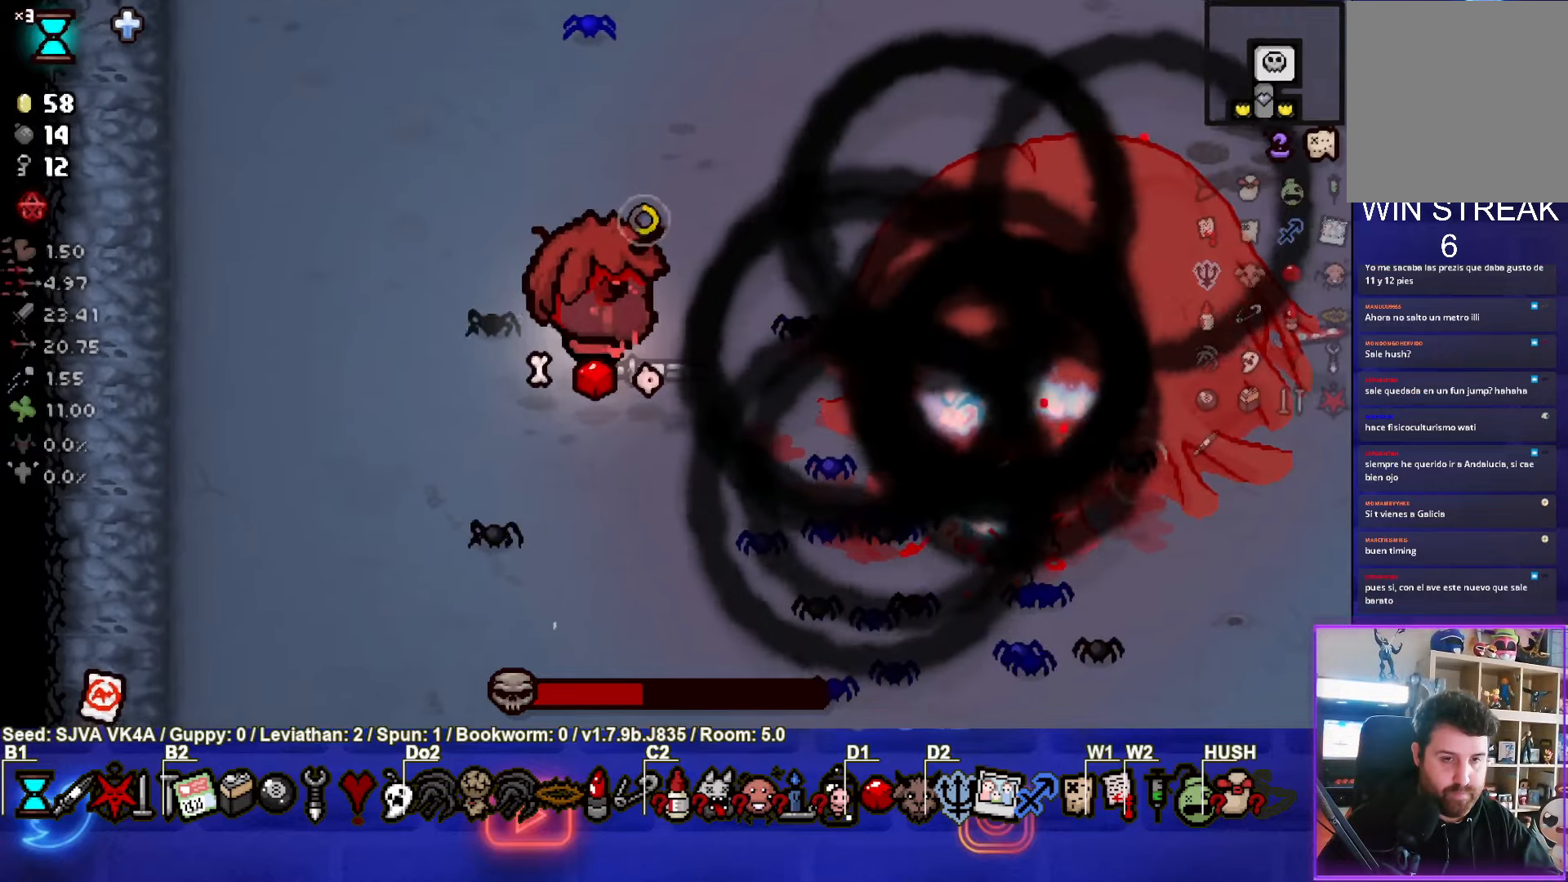
{"buttons": ["CIRCLE"], "left_stick": "right", "events": [[483, "CIRCLE", "down"], [483, "left_stick", "right"]]}
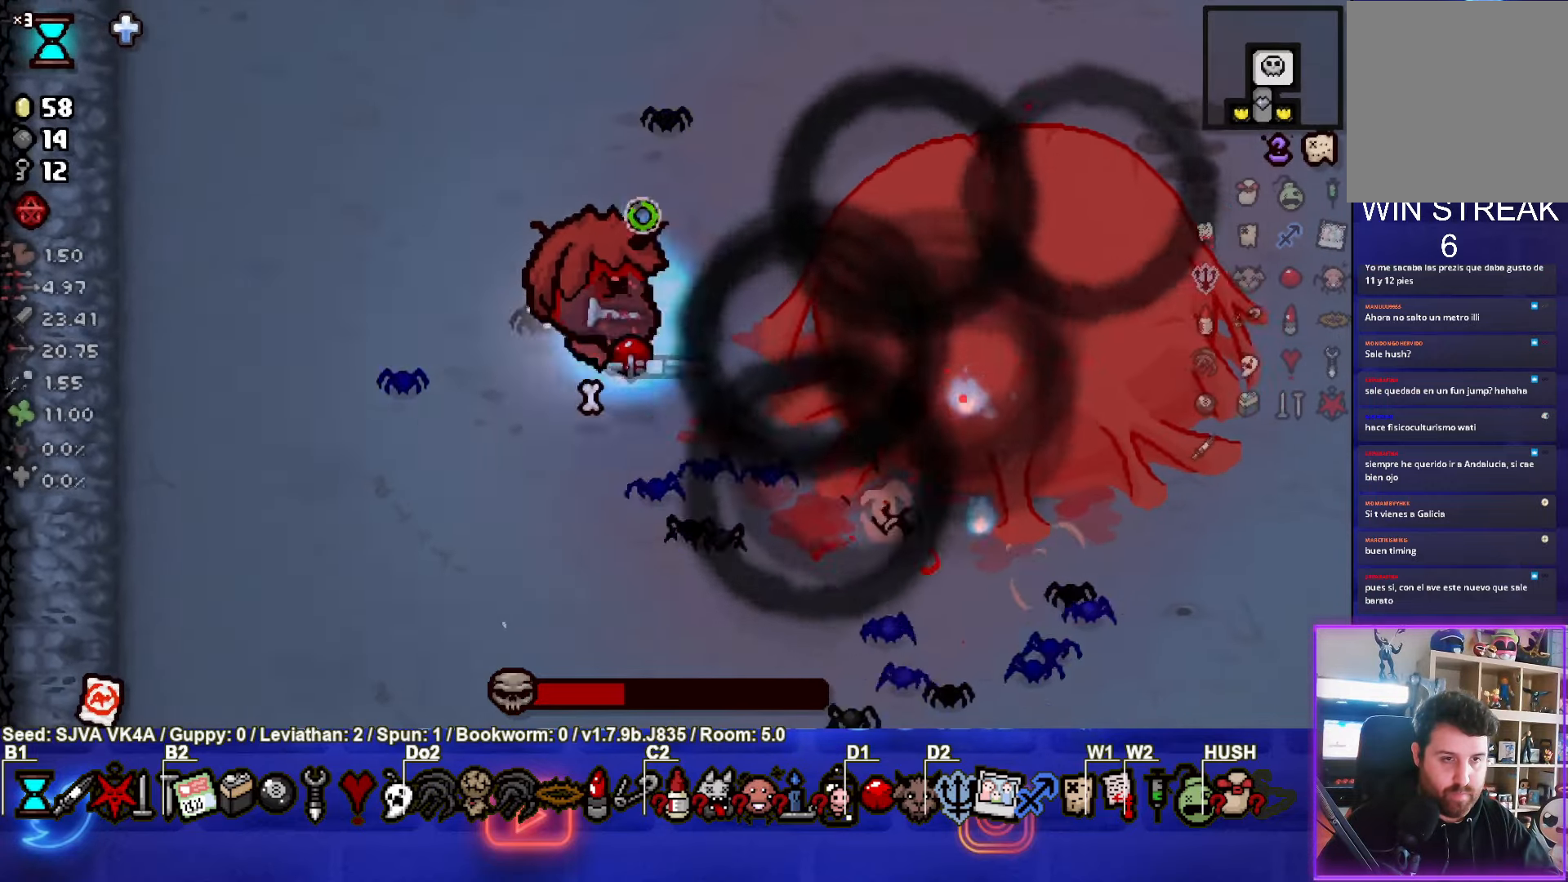
{"buttons": ["CIRCLE"], "left_stick": "center", "events": [[83, "left_stick", "center"]]}
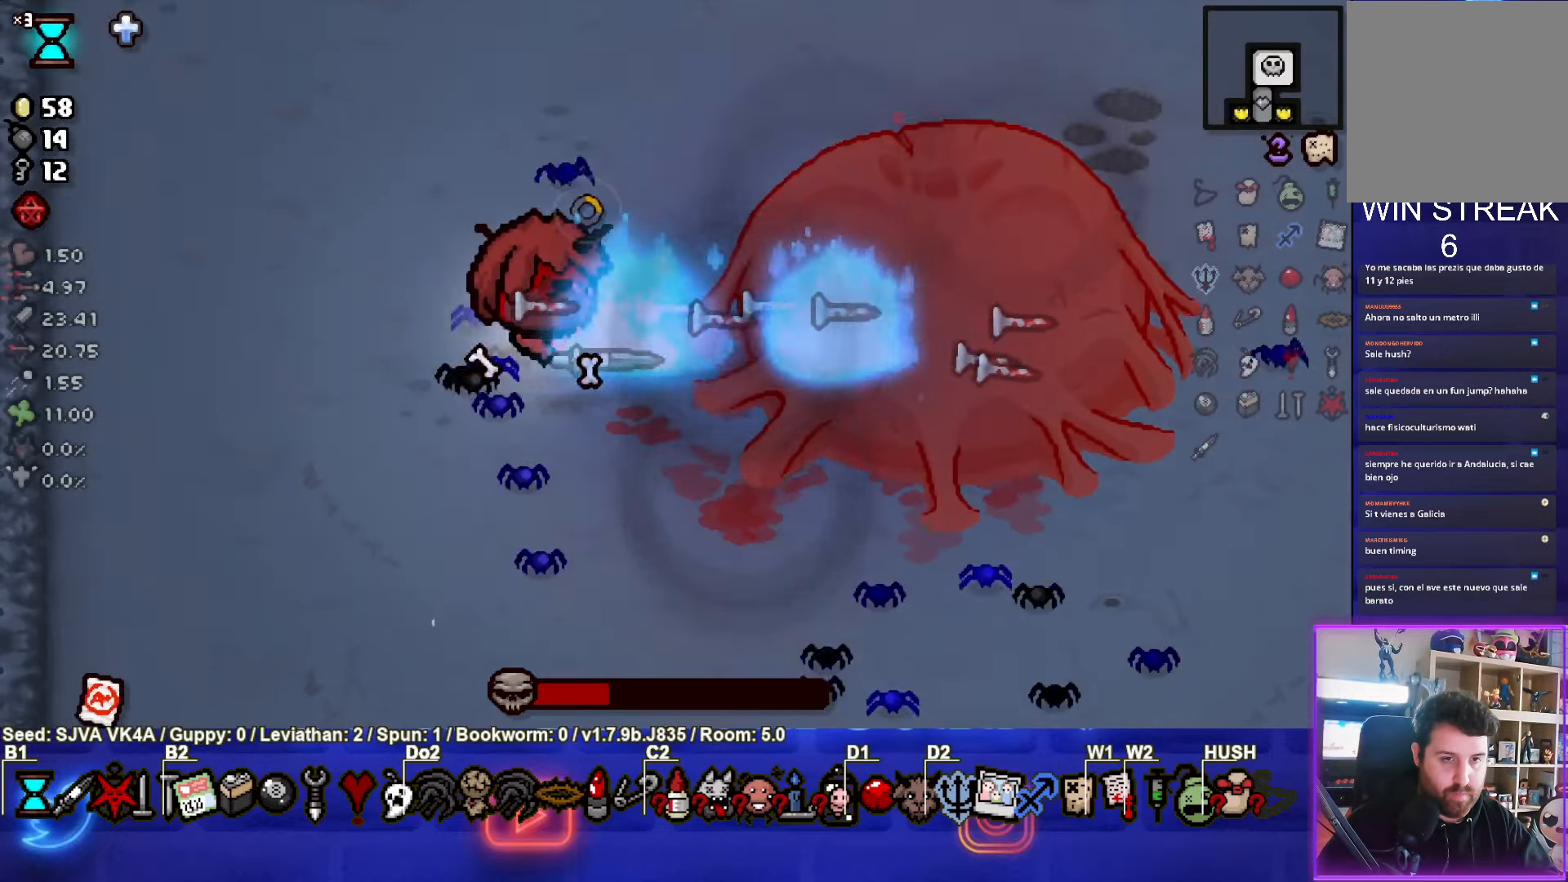
{"buttons": ["CIRCLE"], "left_stick": "center", "events": []}
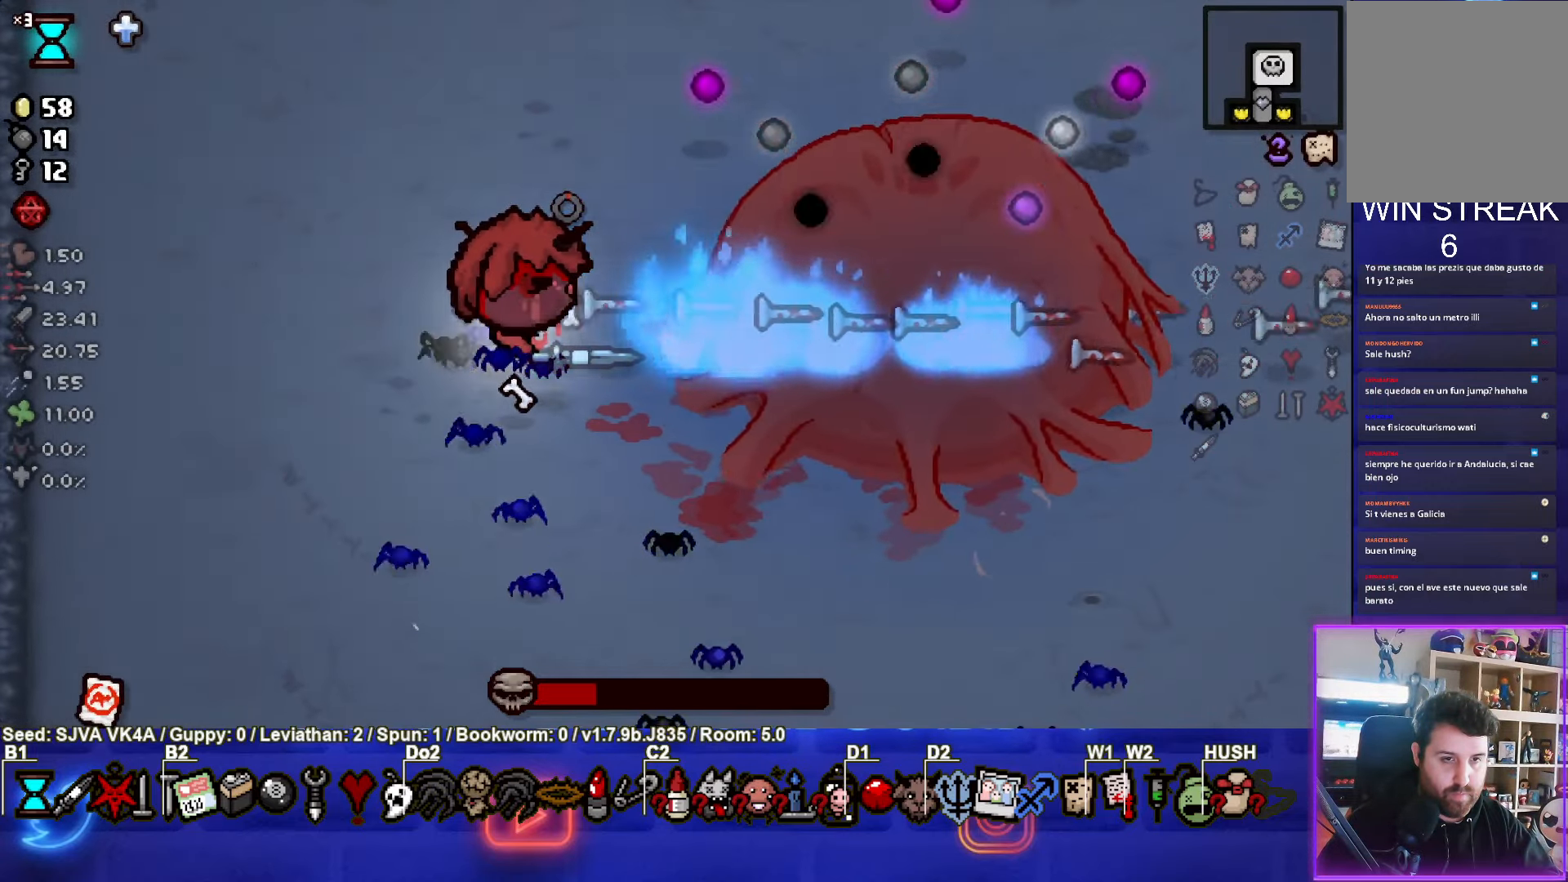
{"buttons": ["CIRCLE"], "left_stick": "center", "events": []}
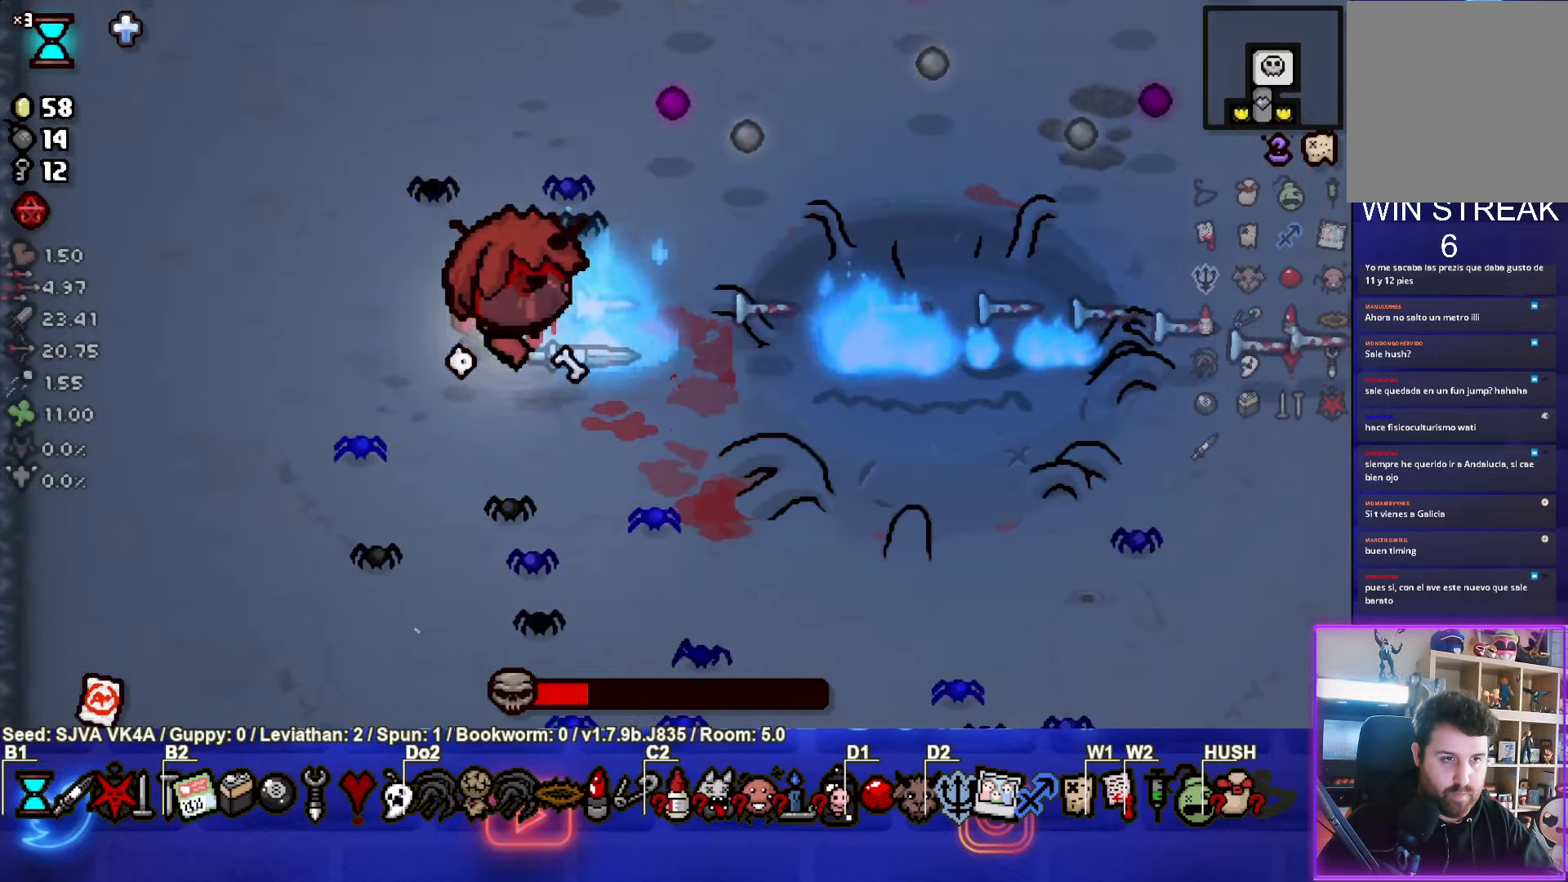
{"buttons": [], "left_stick": "center", "events": [[83, "CIRCLE", "up"]]}
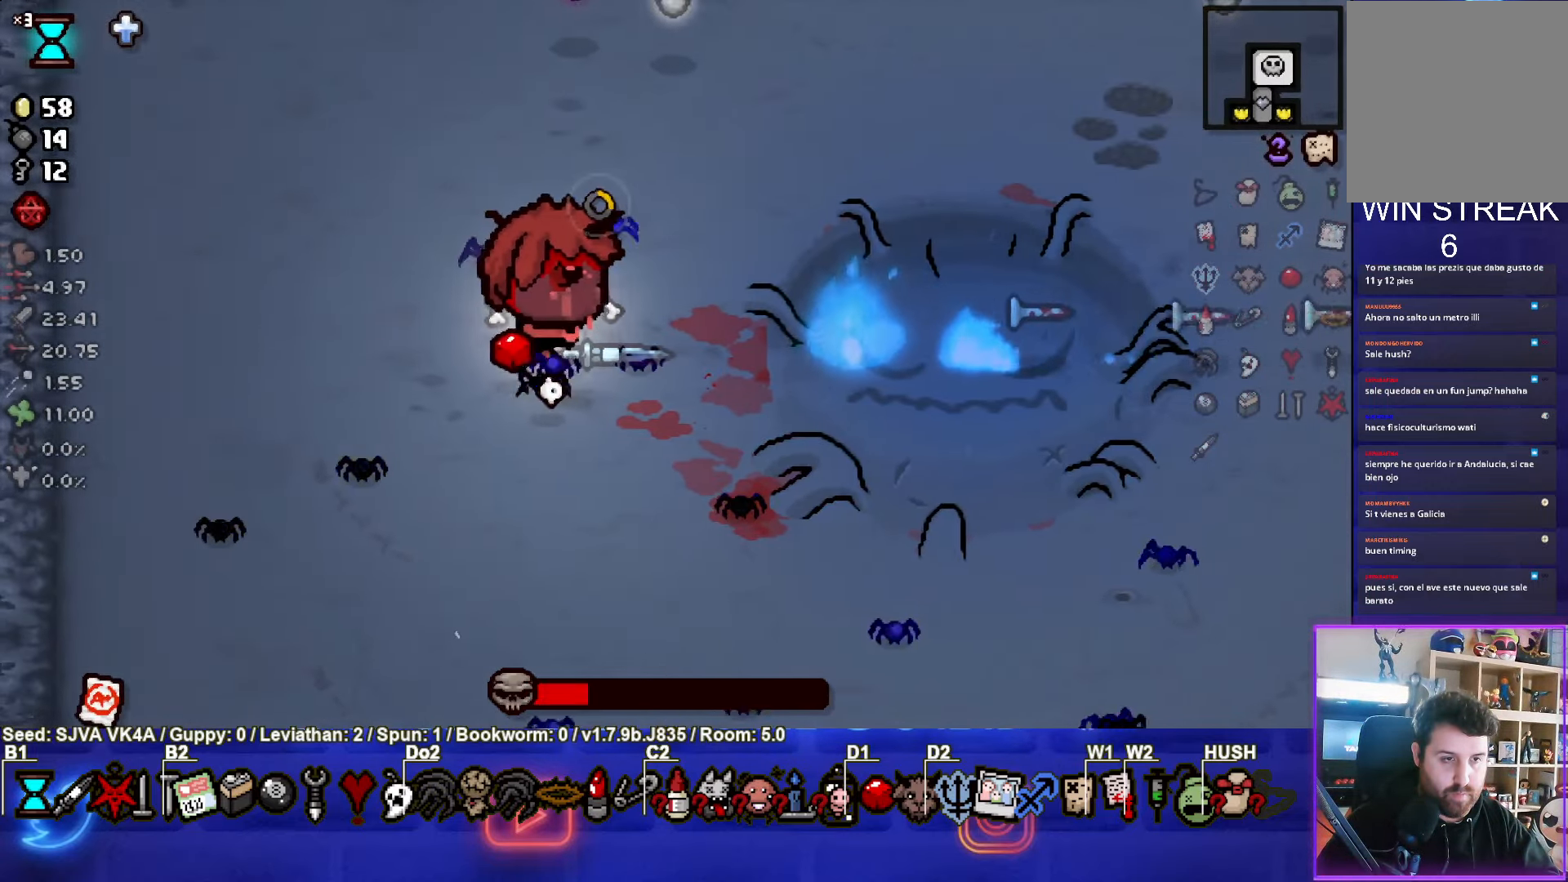
{"buttons": [], "left_stick": "center", "events": []}
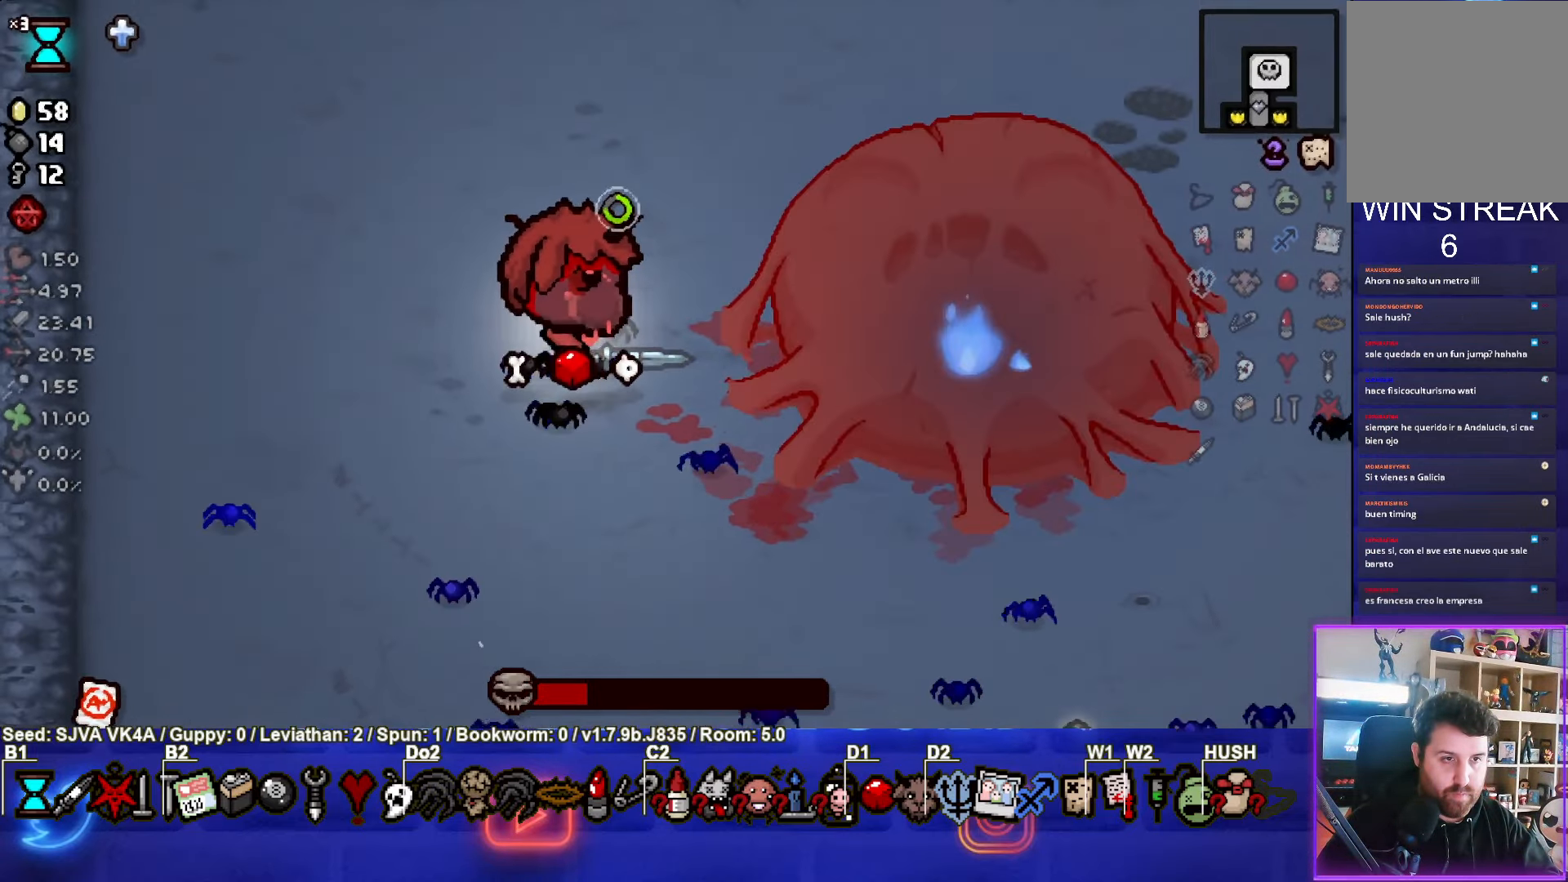
{"buttons": ["CIRCLE"], "left_stick": "center", "events": [[267, "CIRCLE", "down"]]}
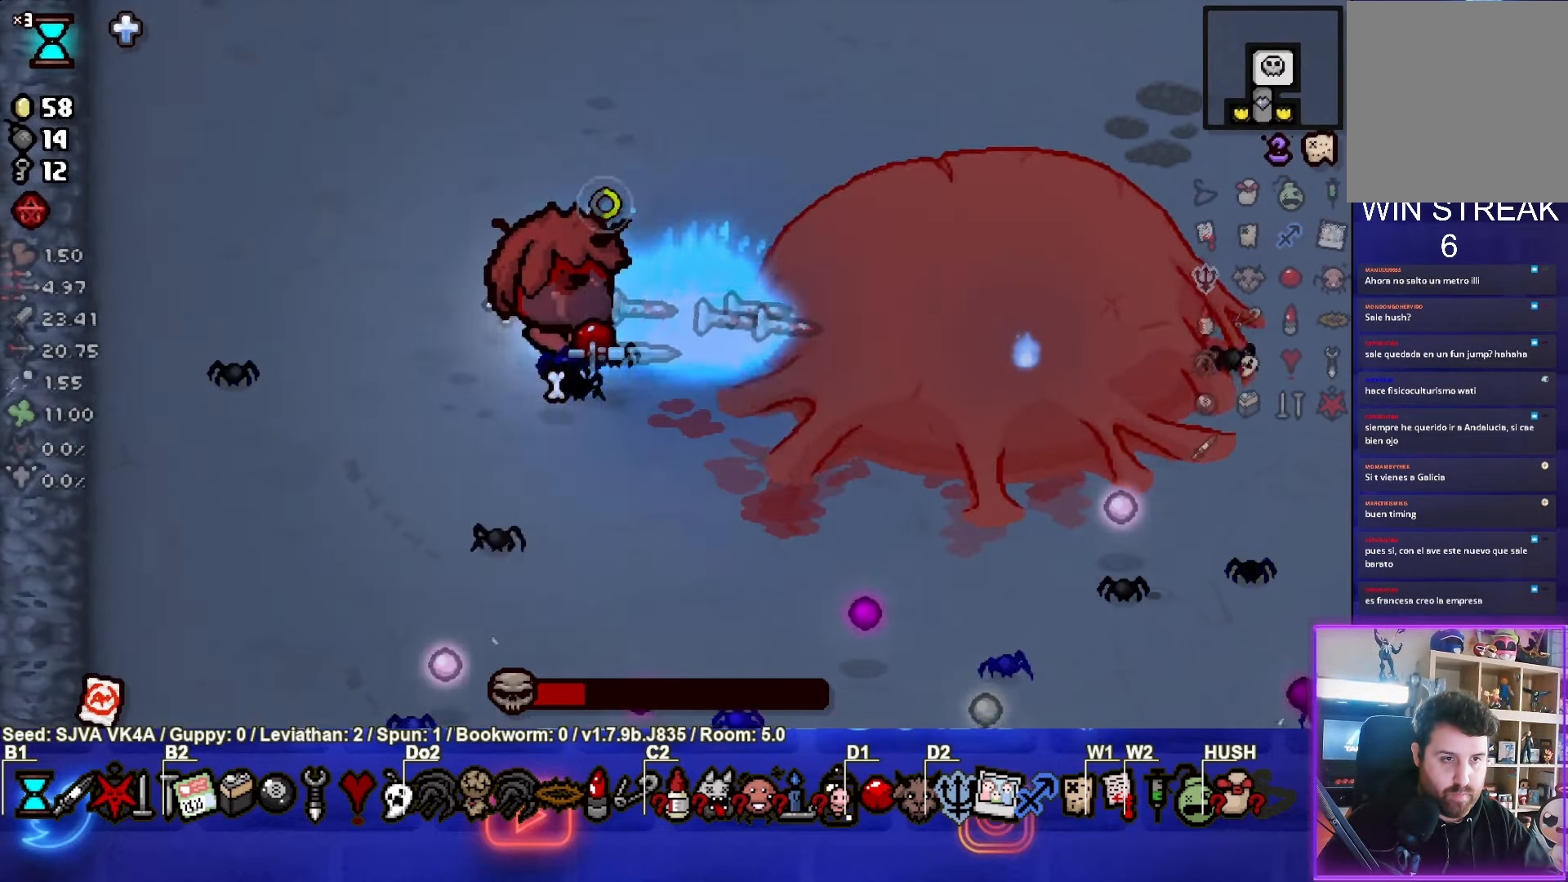
{"buttons": ["CIRCLE"], "left_stick": "center", "events": []}
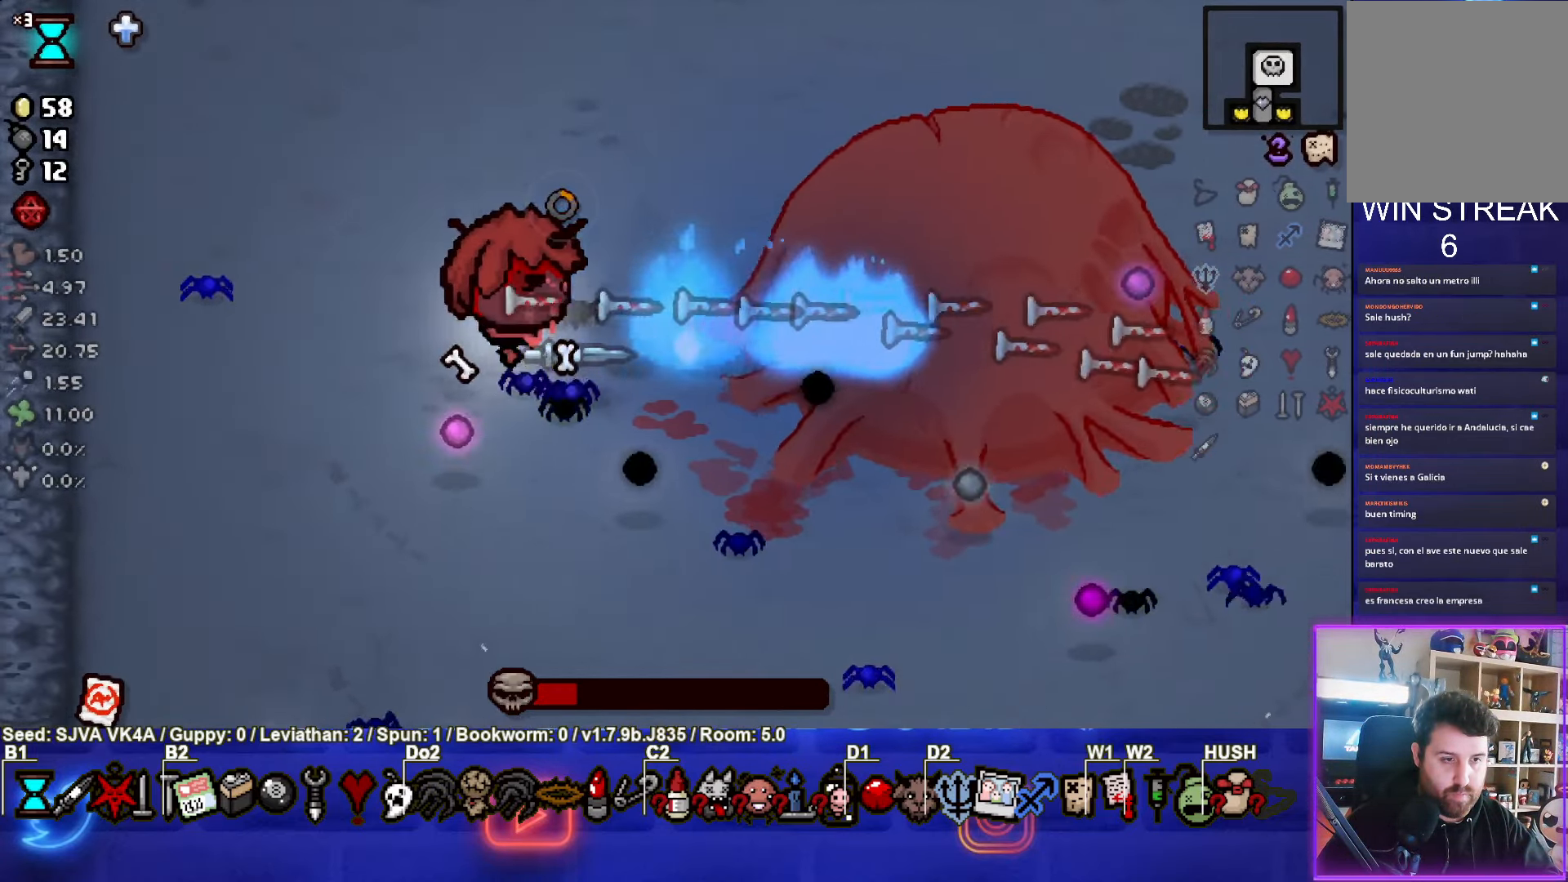
{"buttons": ["CIRCLE"], "left_stick": "center", "events": []}
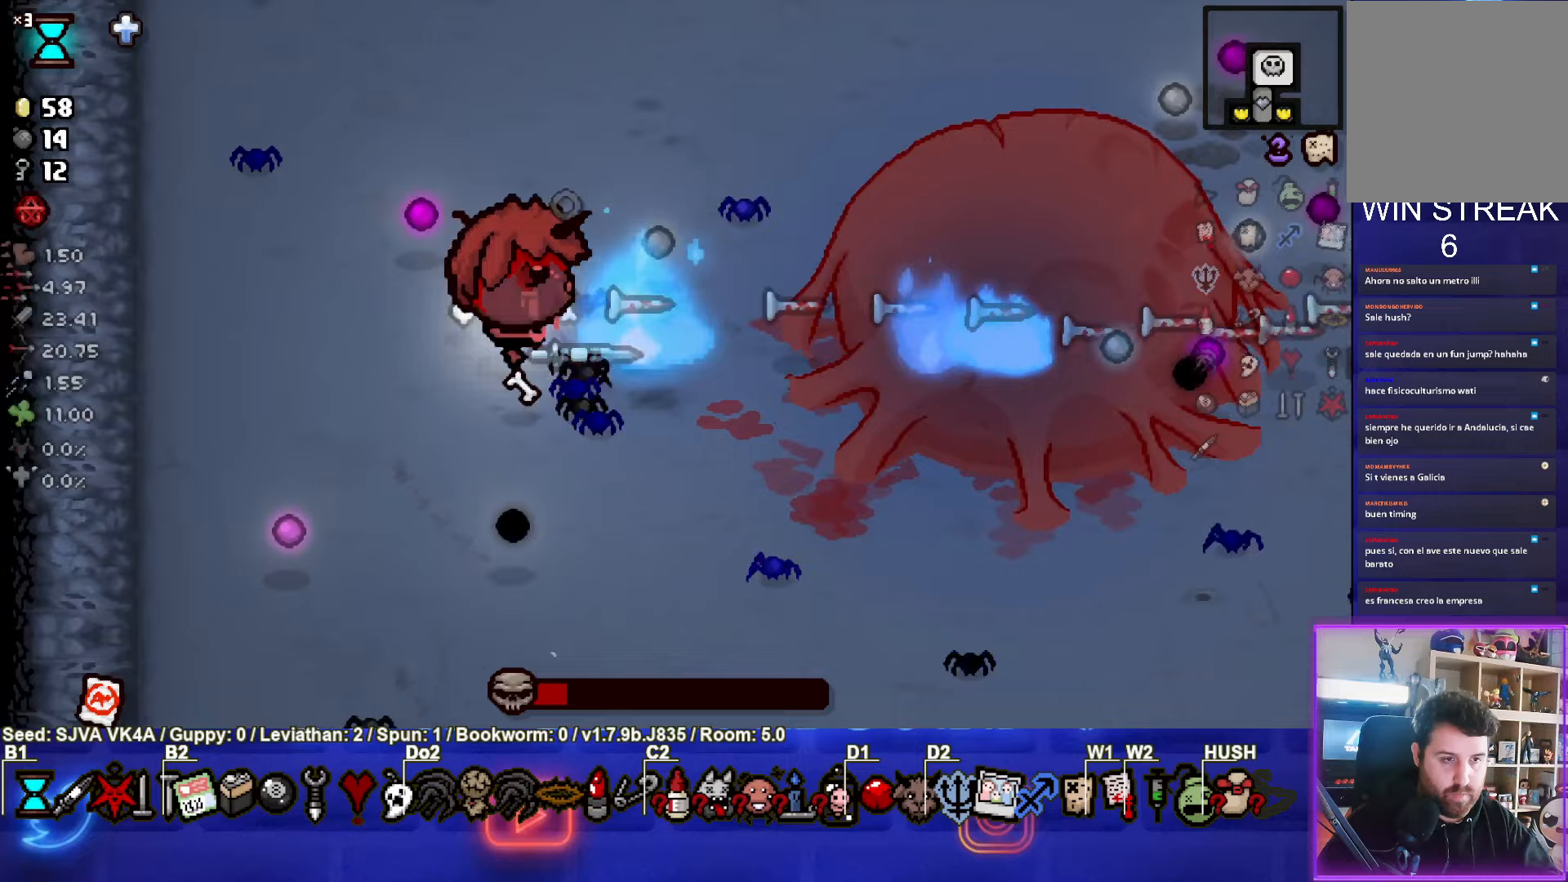
{"buttons": ["CIRCLE"], "left_stick": "center", "events": [[150, "left_stick", "right"], [317, "left_stick", "center"]]}
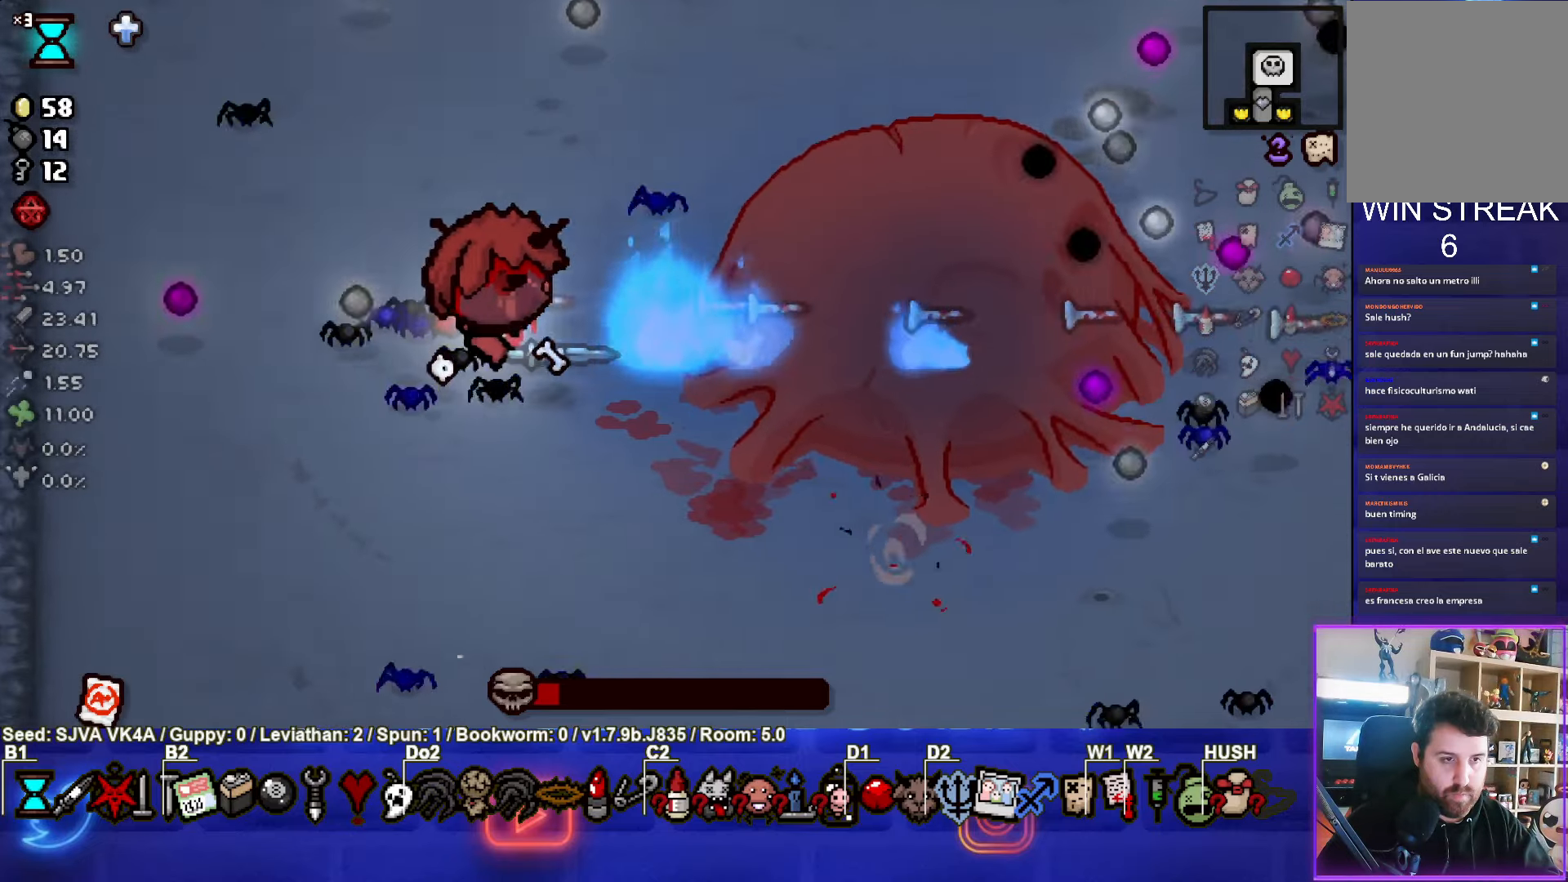
{"buttons": [], "left_stick": "center", "events": [[150, "CIRCLE", "up"]]}
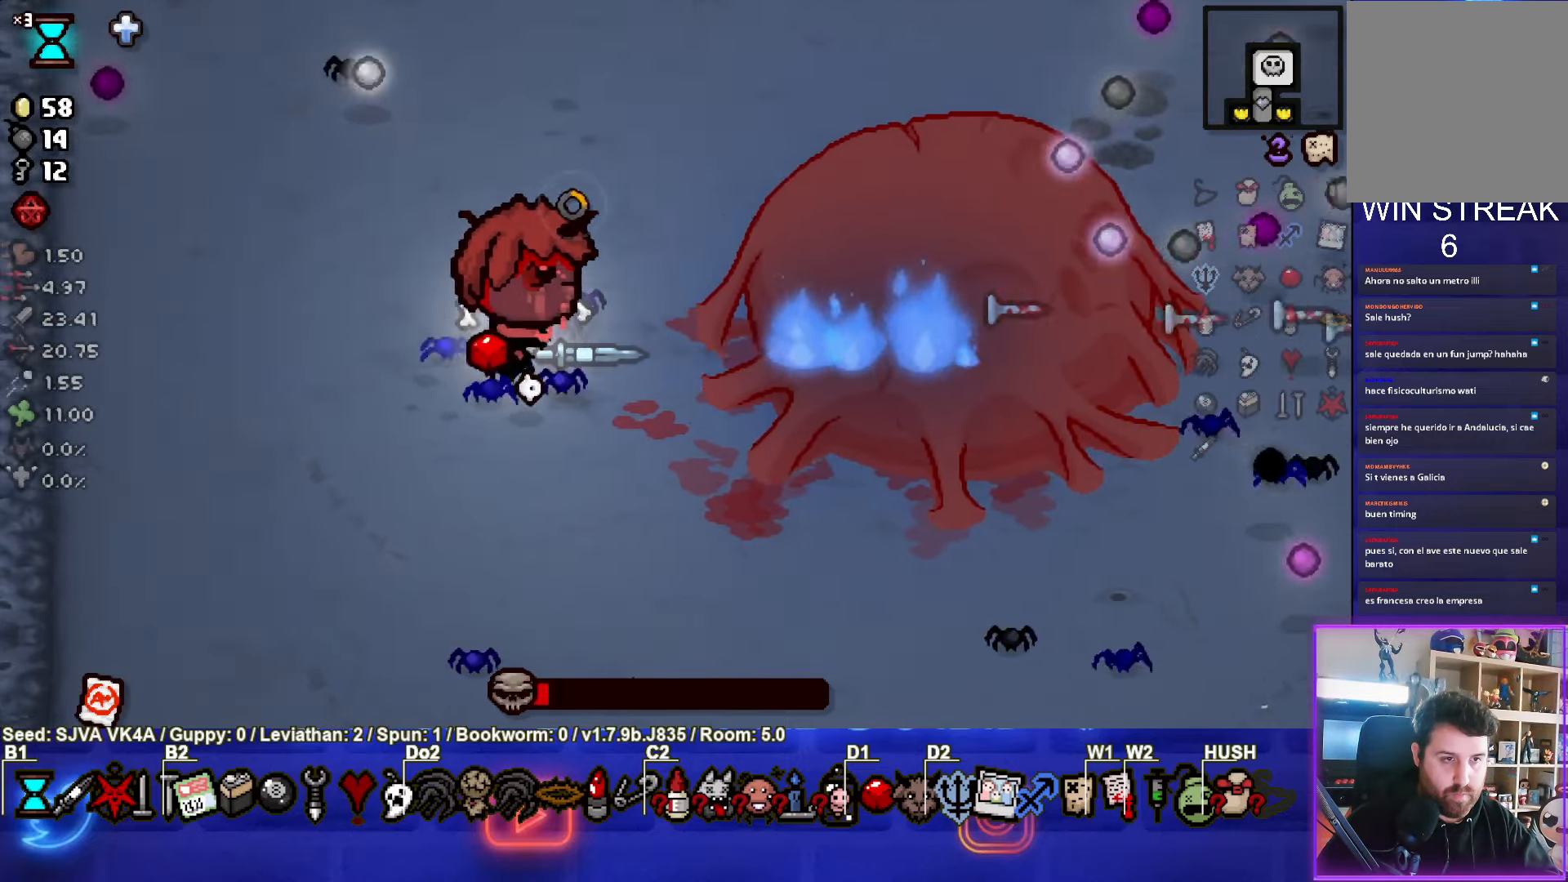
{"buttons": [], "left_stick": "center", "events": []}
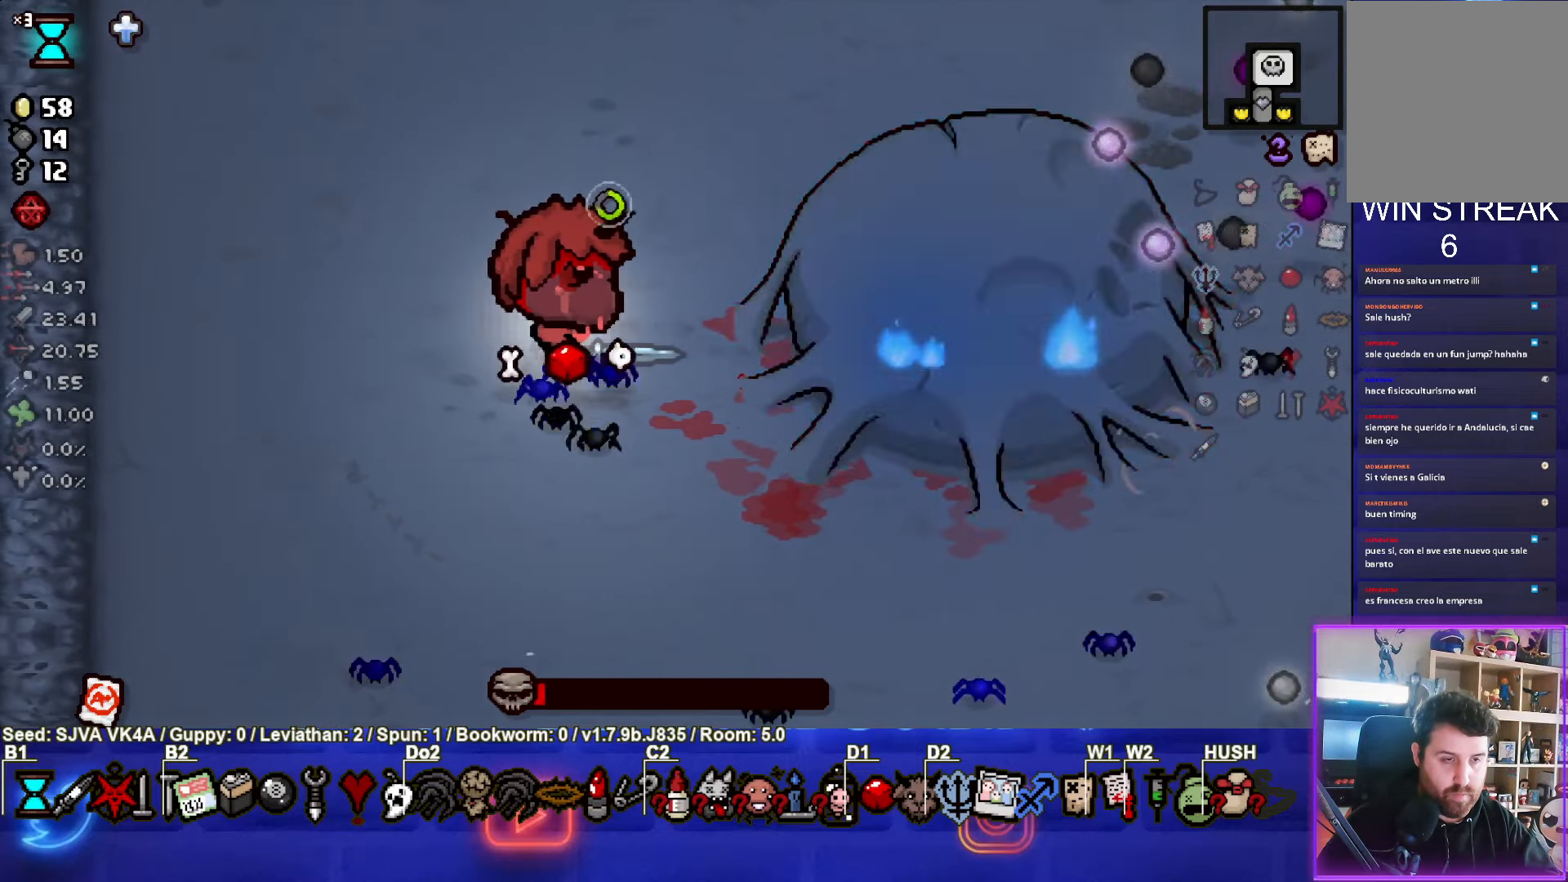
{"buttons": ["CIRCLE"], "left_stick": "center", "events": [[367, "CIRCLE", "down"], [417, "left_stick", "down"], [483, "left_stick", "center"]]}
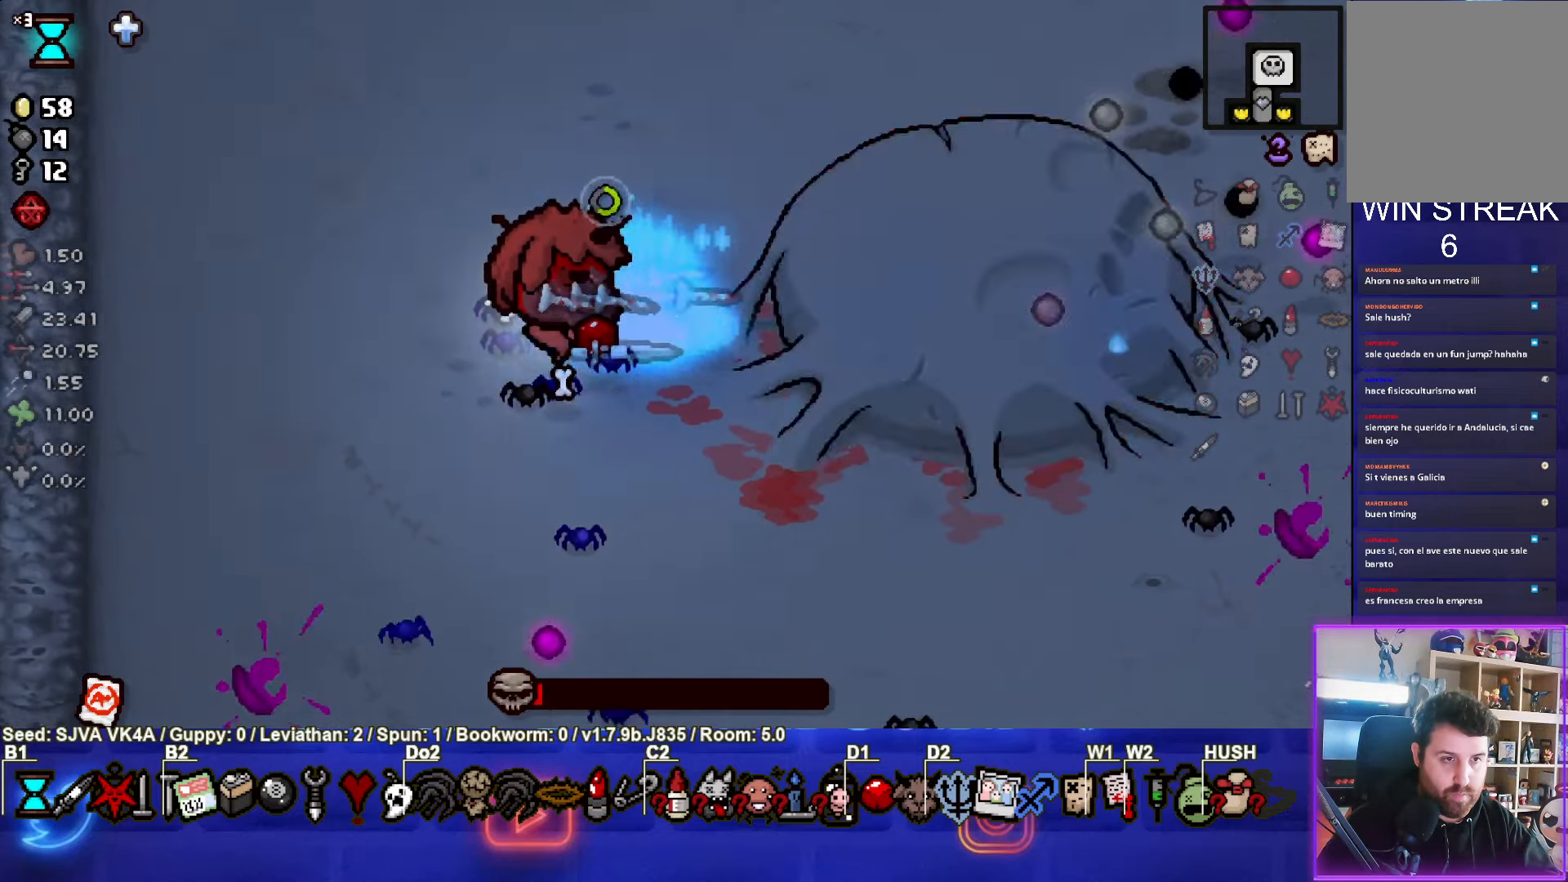
{"buttons": ["CIRCLE"], "left_stick": "up-left", "events": [[467, "left_stick", "up-left"]]}
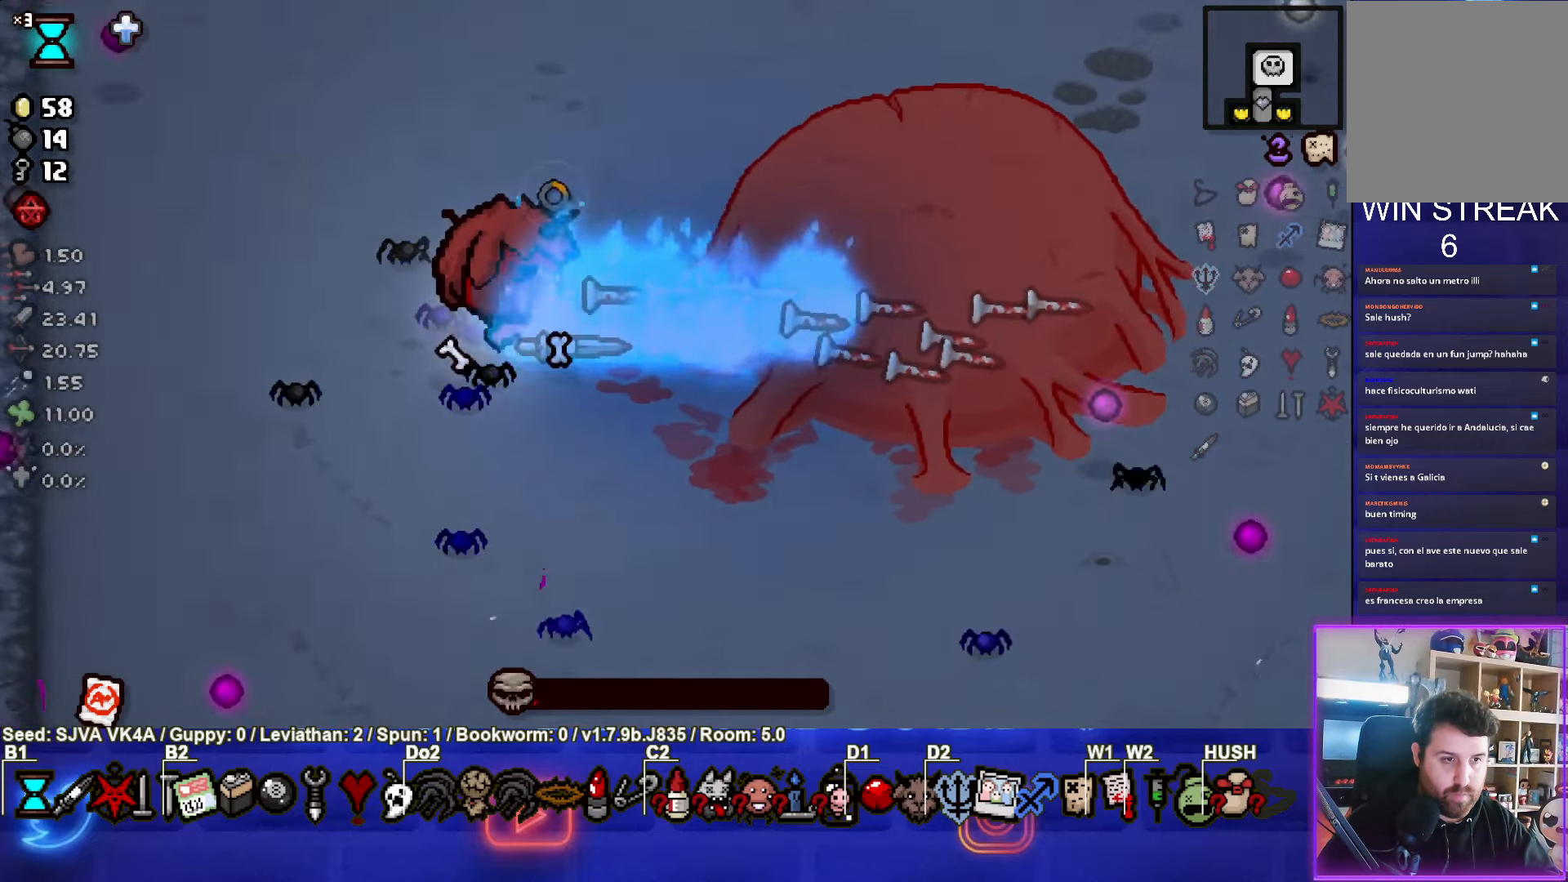
{"buttons": ["CIRCLE"], "left_stick": "center", "events": [[267, "left_stick", "down-right"], [383, "left_stick", "center"]]}
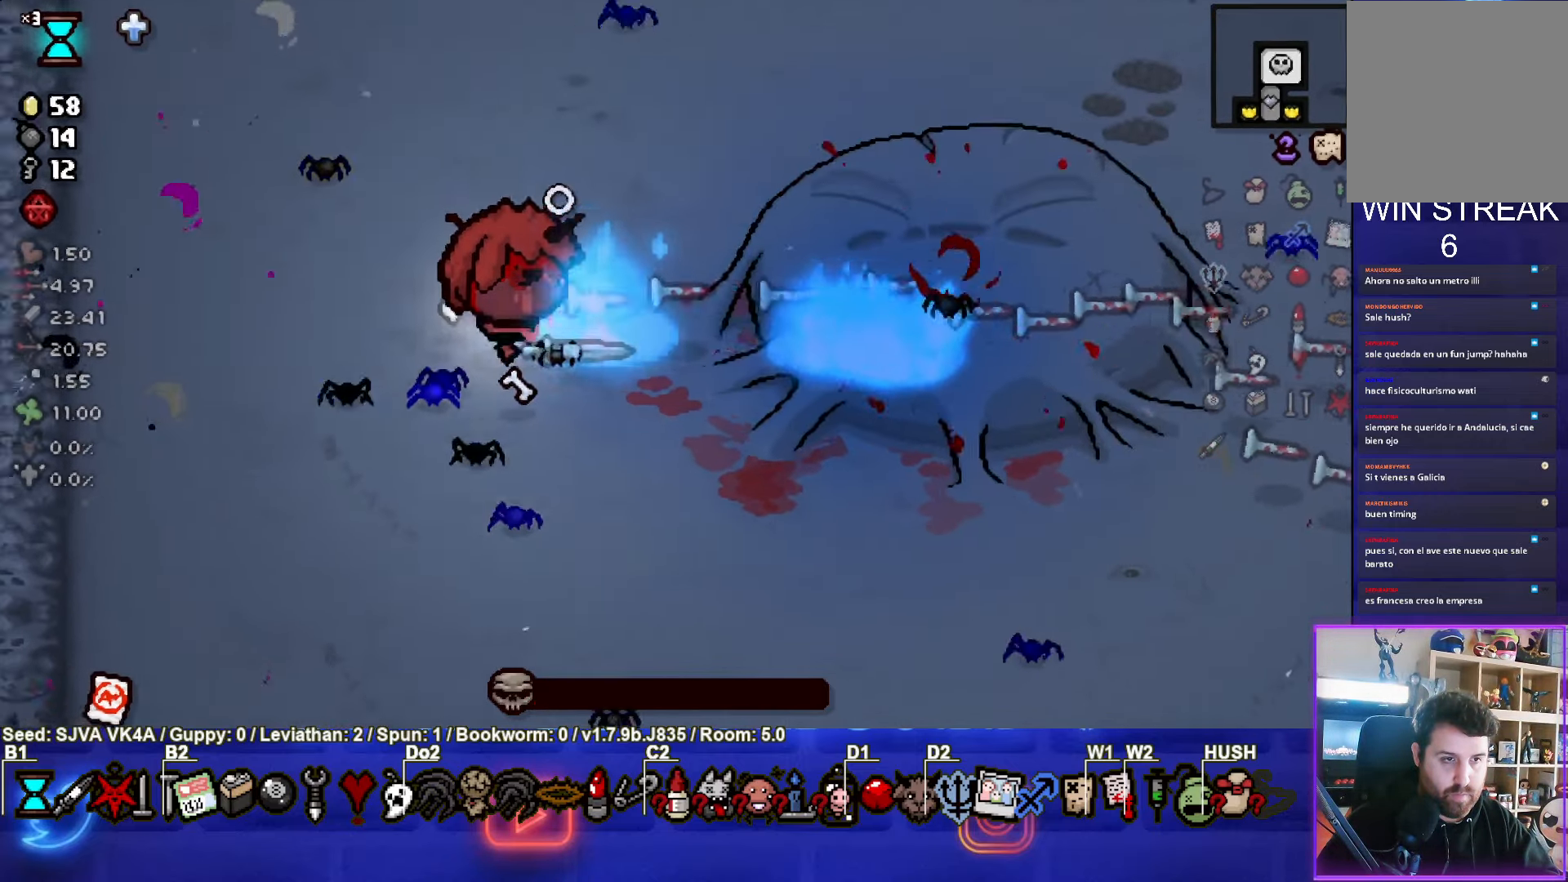
{"buttons": [], "left_stick": "down-left", "events": [[250, "CIRCLE", "up"], [350, "left_stick", "down-left"]]}
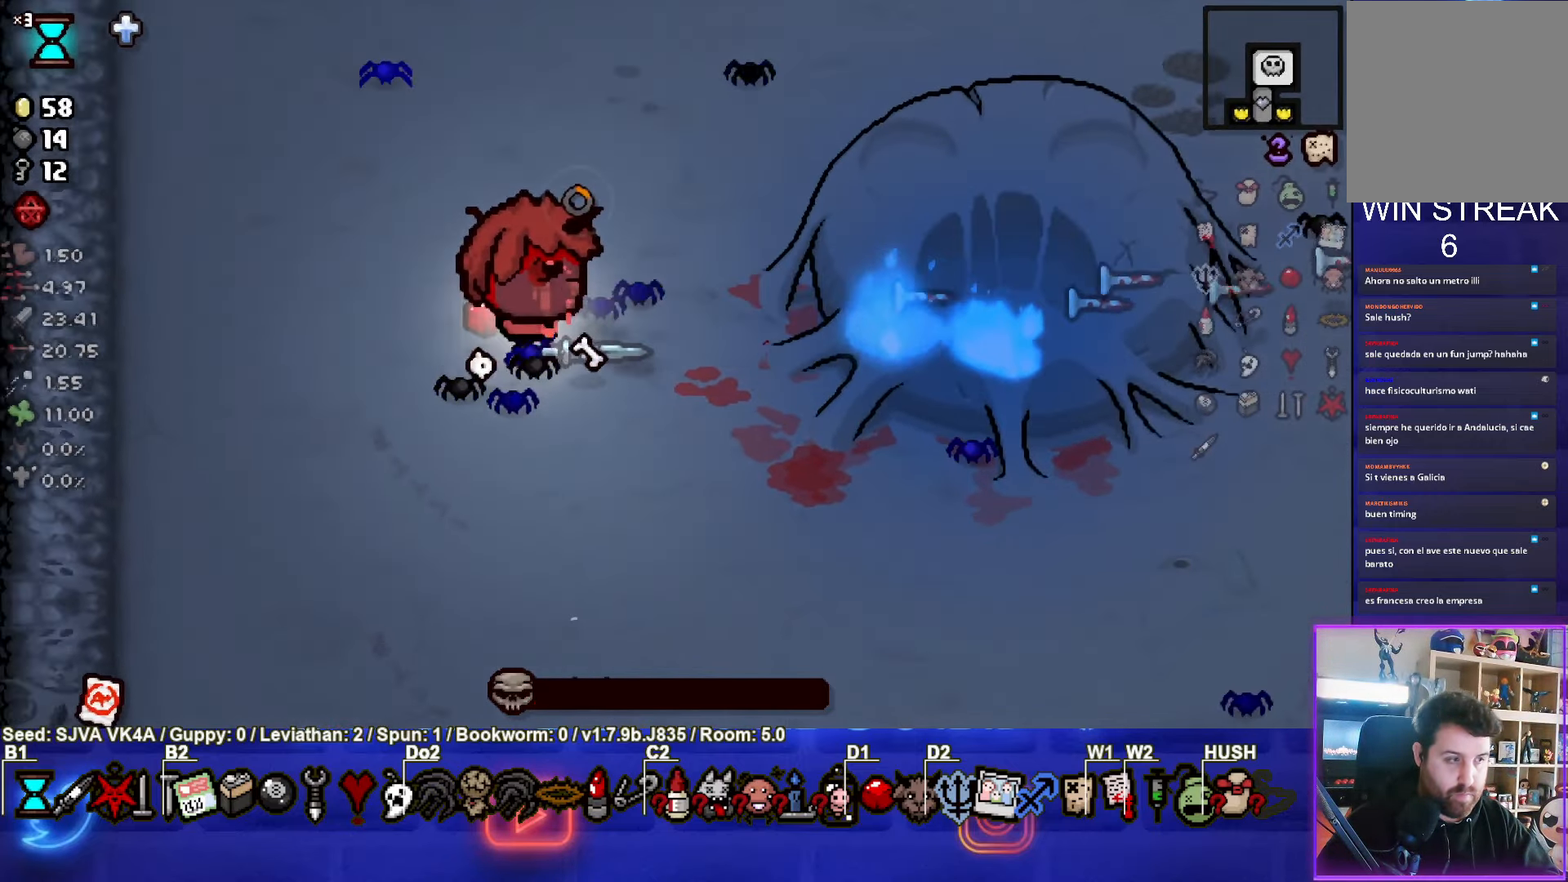
{"buttons": [], "left_stick": "center", "events": [[250, "left_stick", "center"]]}
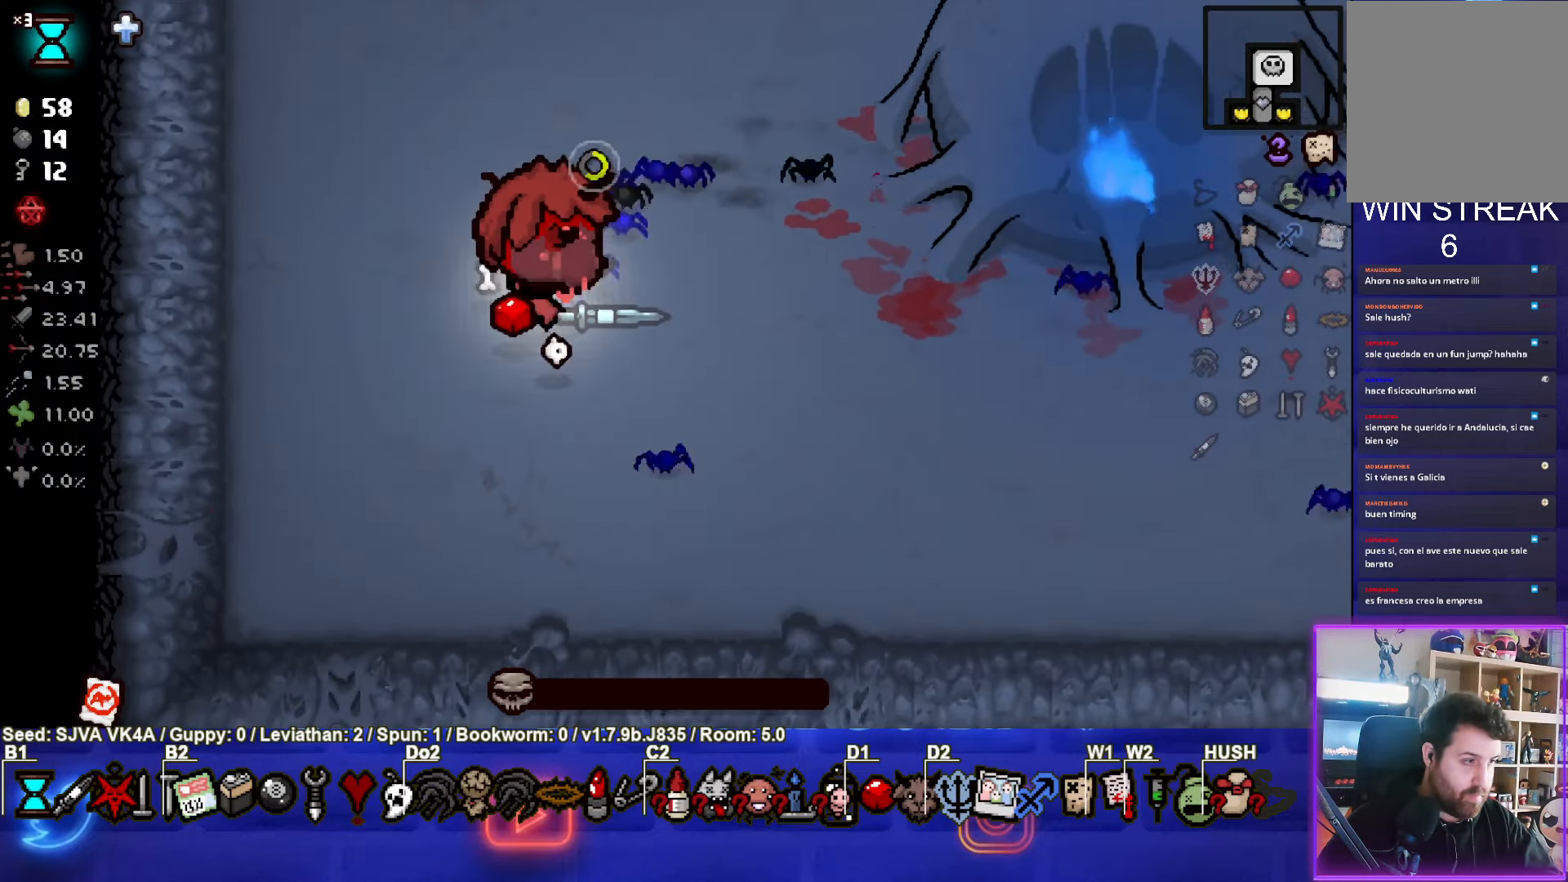
{"buttons": [], "left_stick": "center", "events": []}